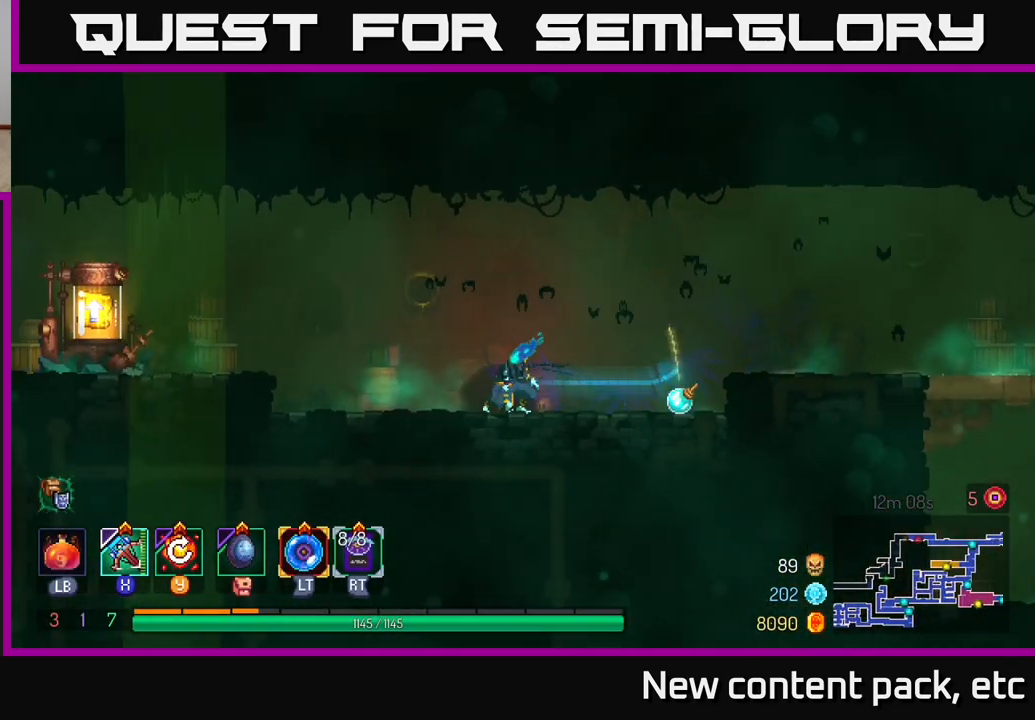
Gameplay with a controller (Xbox layout); each line is a JSON object with the inputs held at the frame after it. "events" lists button and stick changes between this image and that frame as [ms after this image, input, new state], when the widget could be followed in between.
{"buttons": [], "left_stick": "left", "right_stick": "center", "events": [[317, "A", "down"], [433, "A", "up"]]}
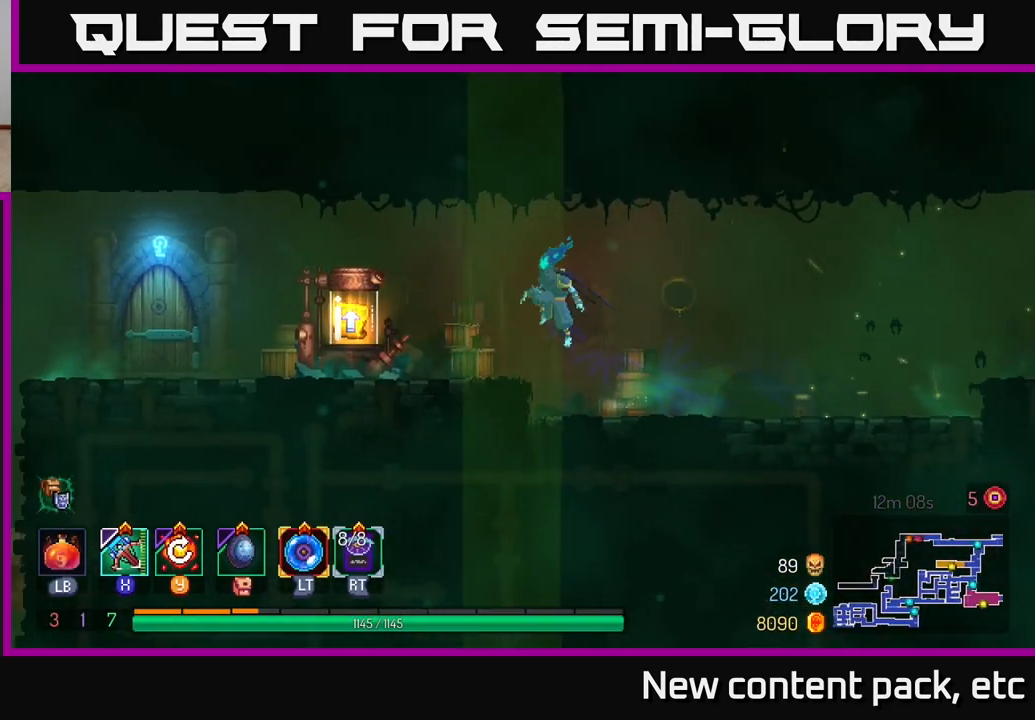
{"buttons": ["R1"], "left_stick": "left", "right_stick": "center", "events": [[467, "R1", "down"]]}
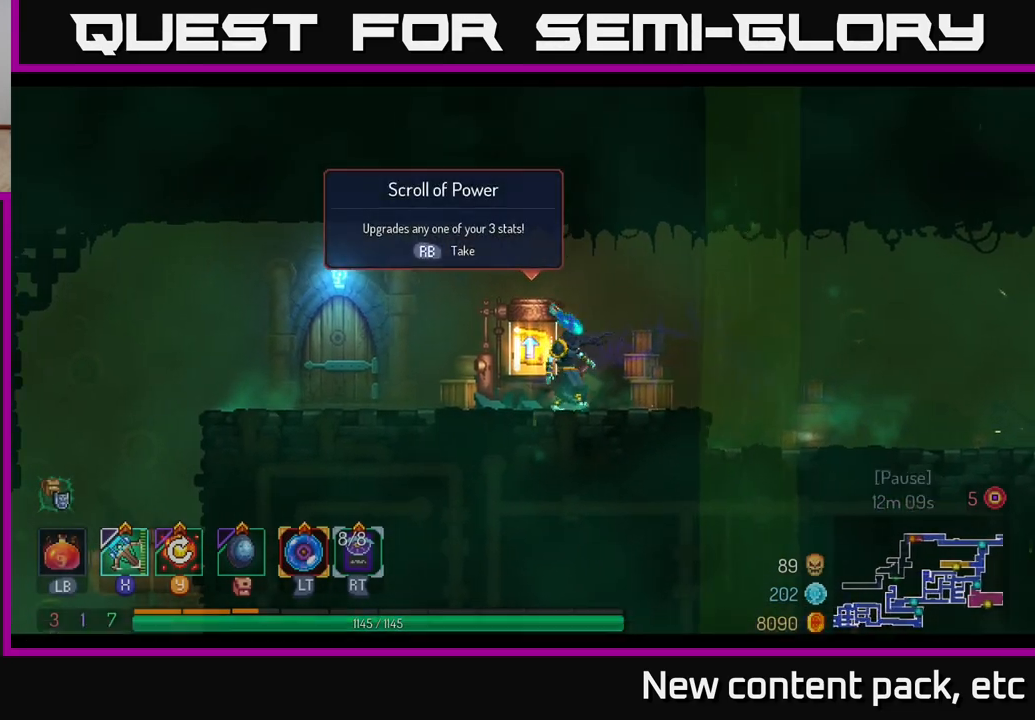
{"buttons": [], "left_stick": "center", "right_stick": "center", "events": [[133, "R1", "up"], [167, "left_stick", "center"]]}
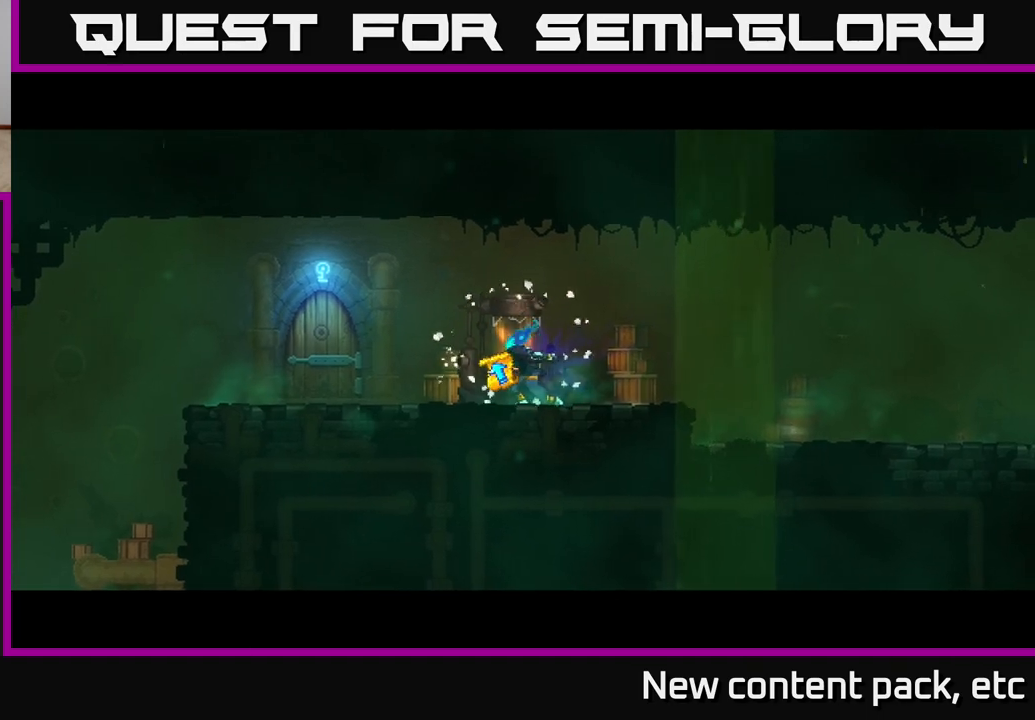
{"buttons": [], "left_stick": "center", "right_stick": "center", "events": []}
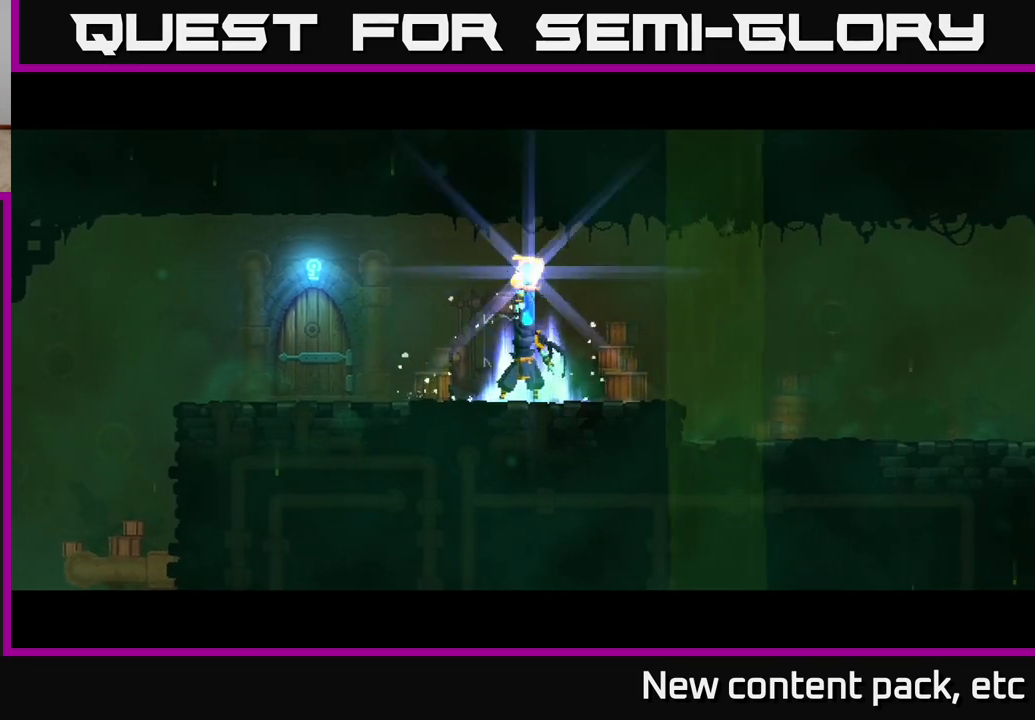
{"buttons": [], "left_stick": "center", "right_stick": "center", "events": []}
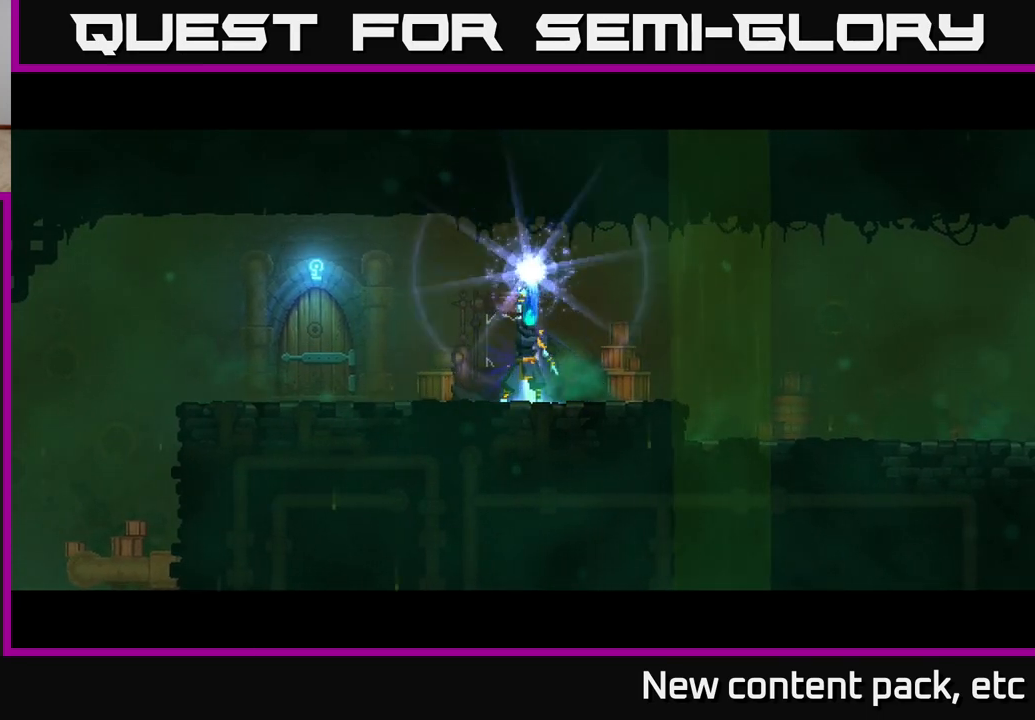
{"buttons": [], "left_stick": "center", "right_stick": "center", "events": []}
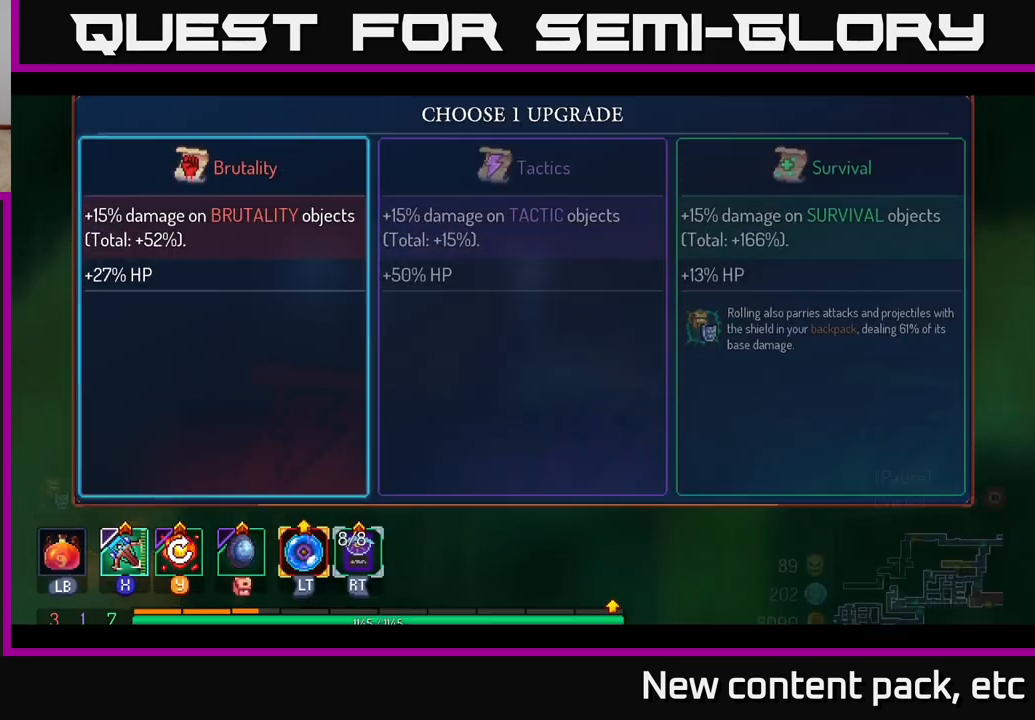
{"buttons": ["A"], "left_stick": "center", "right_stick": "center", "events": [[150, "left_stick", "right"], [250, "left_stick", "center"], [350, "left_stick", "right"], [467, "left_stick", "center"], [483, "A", "down"]]}
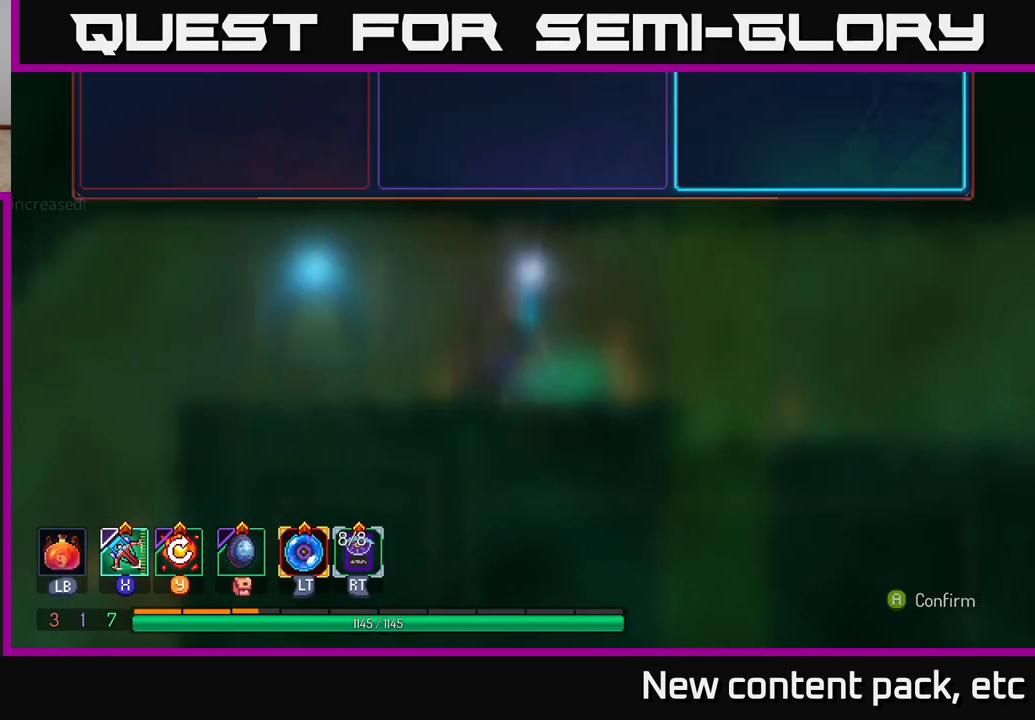
{"buttons": [], "left_stick": "left", "right_stick": "center", "events": [[83, "A", "up"], [250, "left_stick", "left"]]}
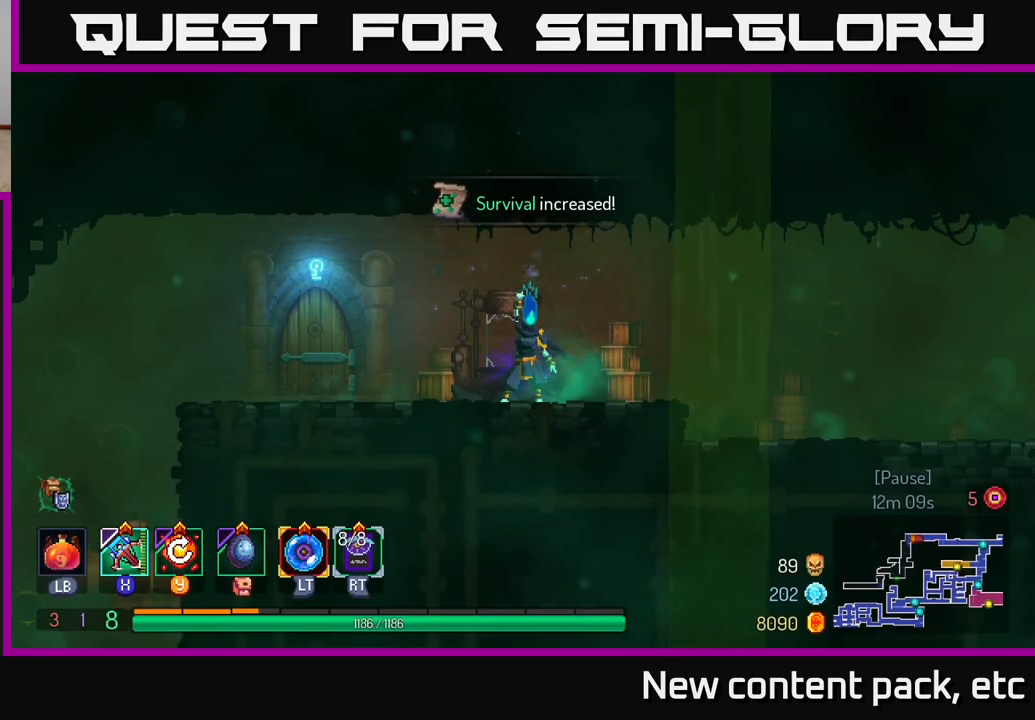
{"buttons": [], "left_stick": "left", "right_stick": "center", "events": []}
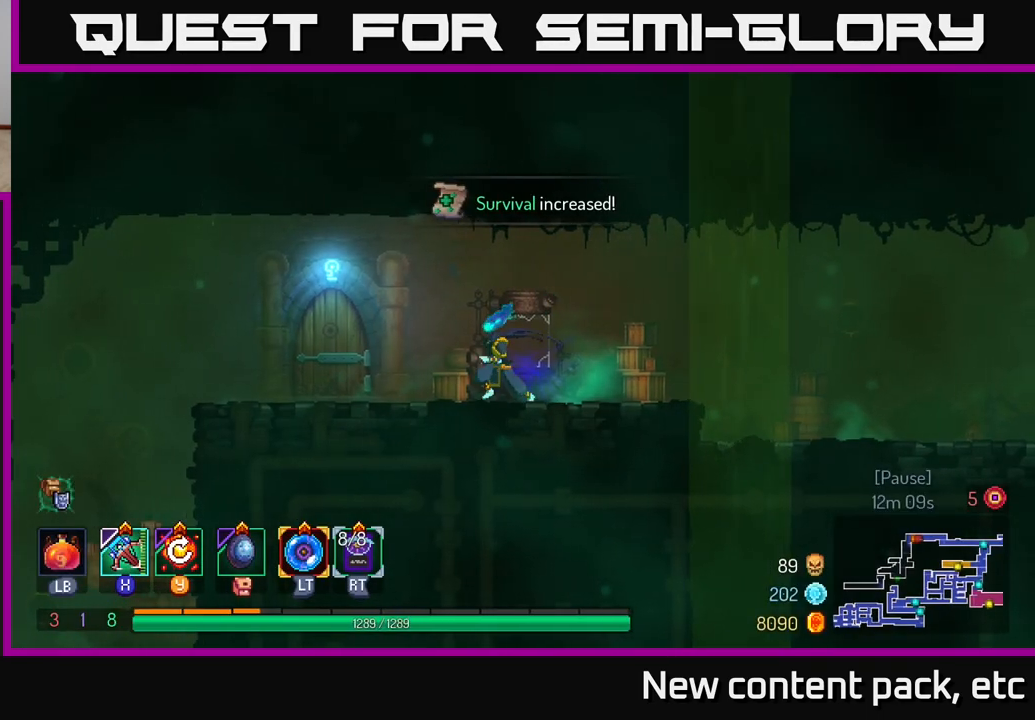
{"buttons": ["R1"], "left_stick": "center", "right_stick": "center", "events": [[300, "R1", "down"], [433, "left_stick", "center"]]}
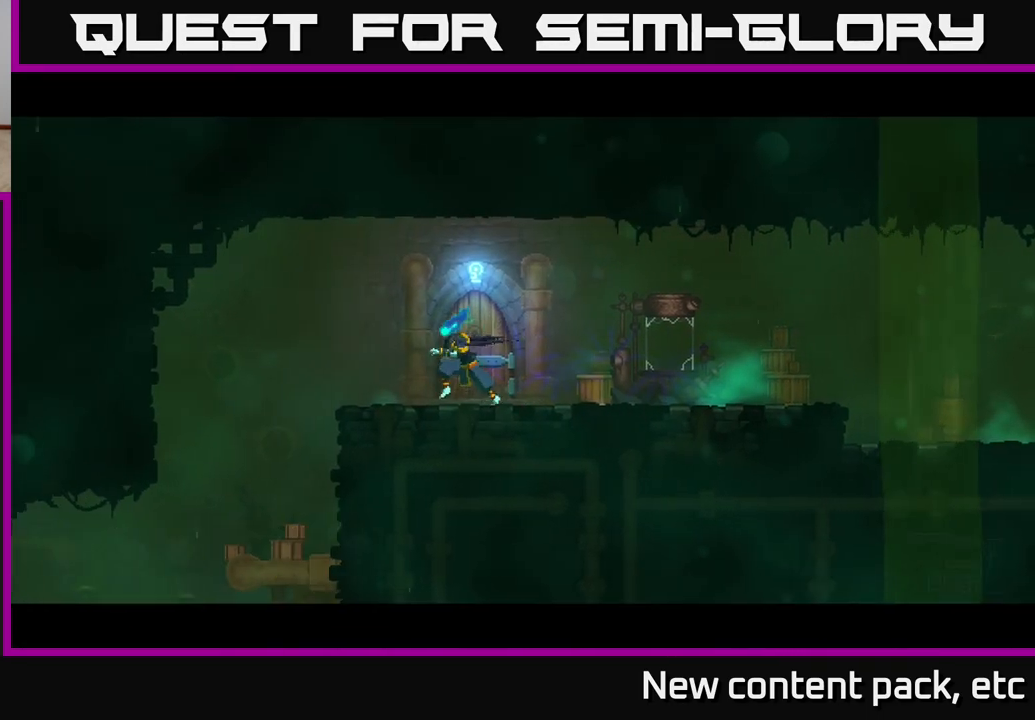
{"buttons": [], "left_stick": "center", "right_stick": "center", "events": [[417, "R1", "up"]]}
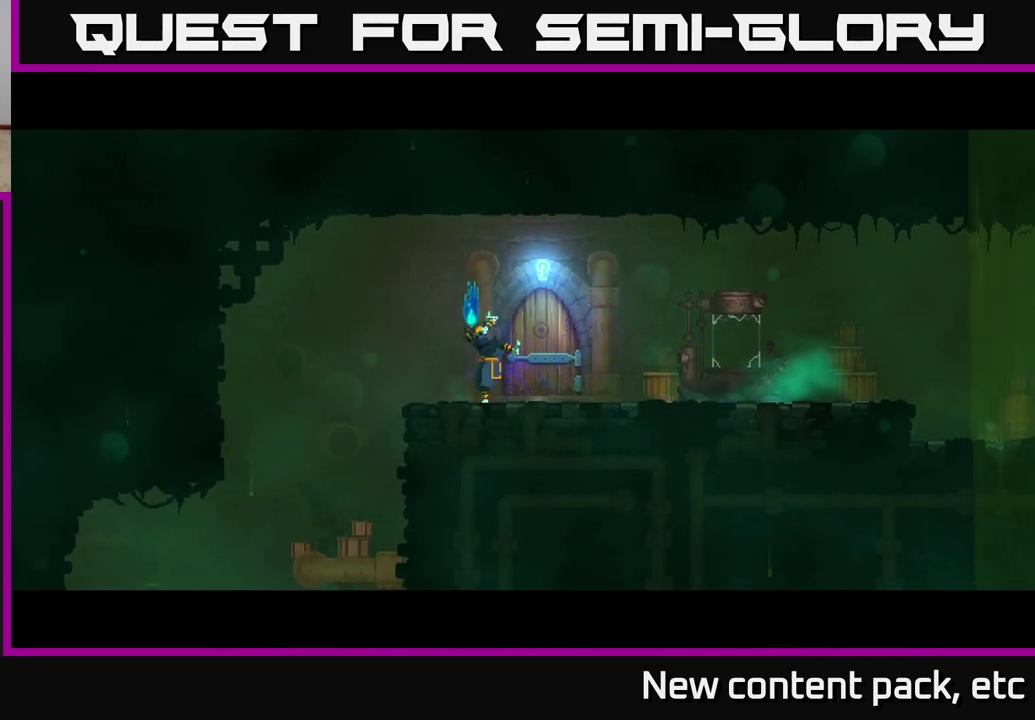
{"buttons": [], "left_stick": "center", "right_stick": "center", "events": []}
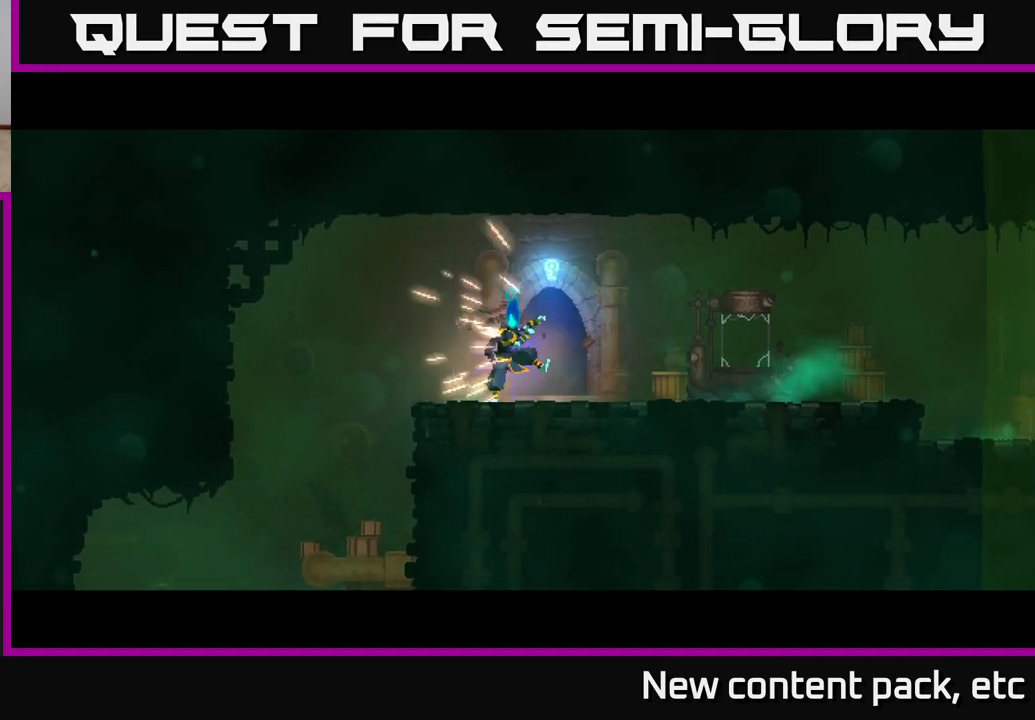
{"buttons": [], "left_stick": "center", "right_stick": "center", "events": []}
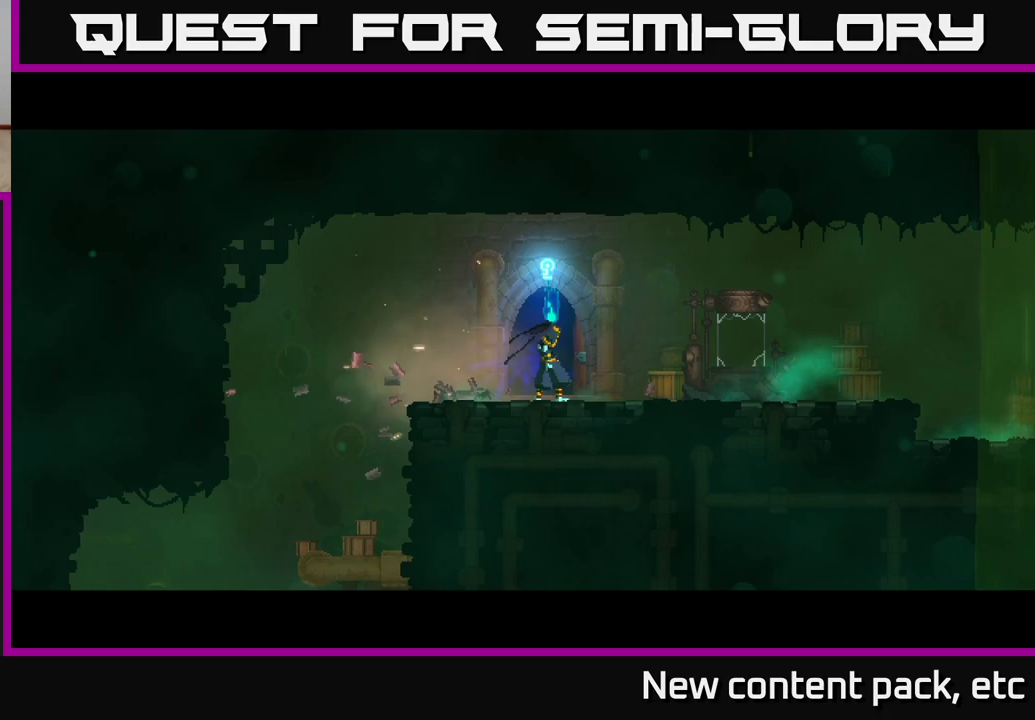
{"buttons": [], "left_stick": "center", "right_stick": "center", "events": [[117, "left_stick", "right"], [467, "left_stick", "center"]]}
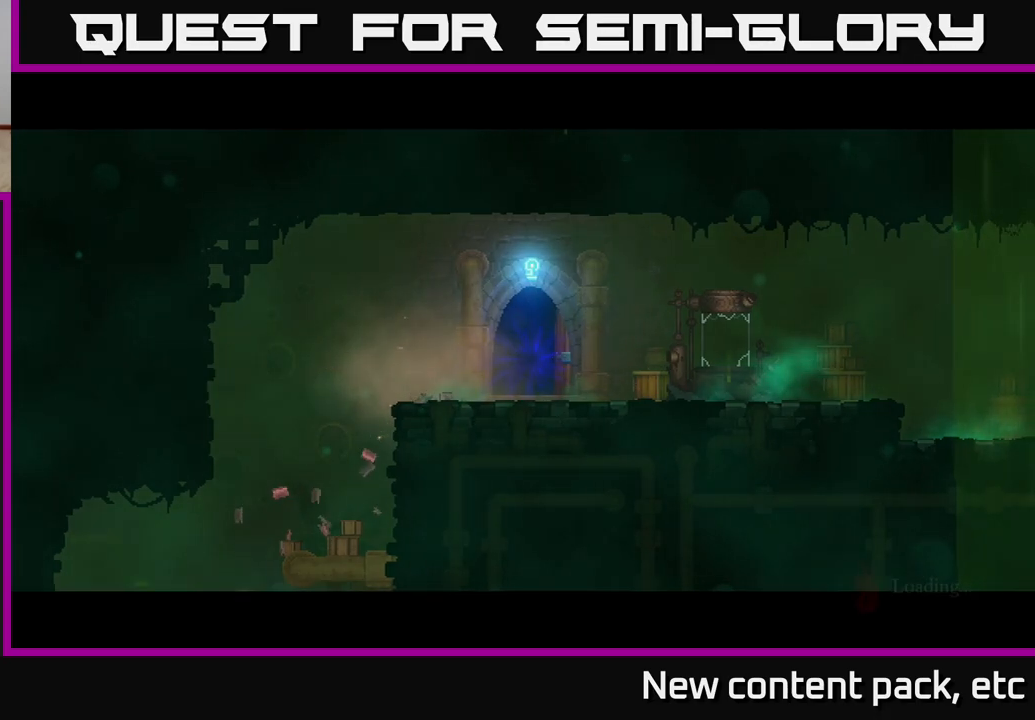
{"buttons": [], "left_stick": "center", "right_stick": "center", "events": []}
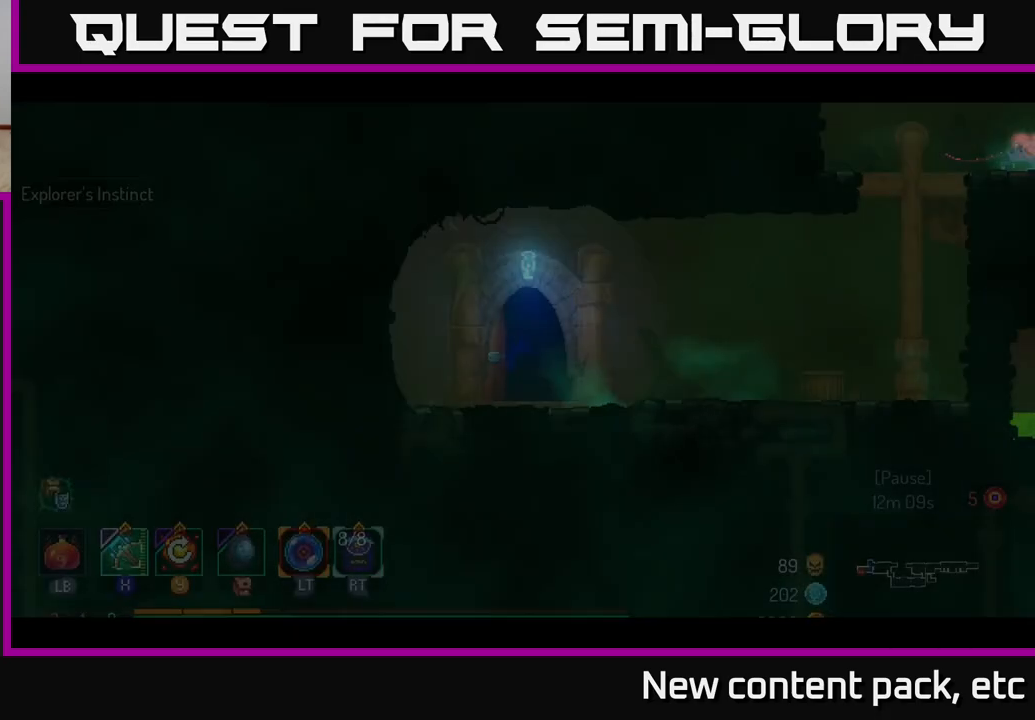
{"buttons": [], "left_stick": "right", "right_stick": "center", "events": [[317, "left_stick", "right"]]}
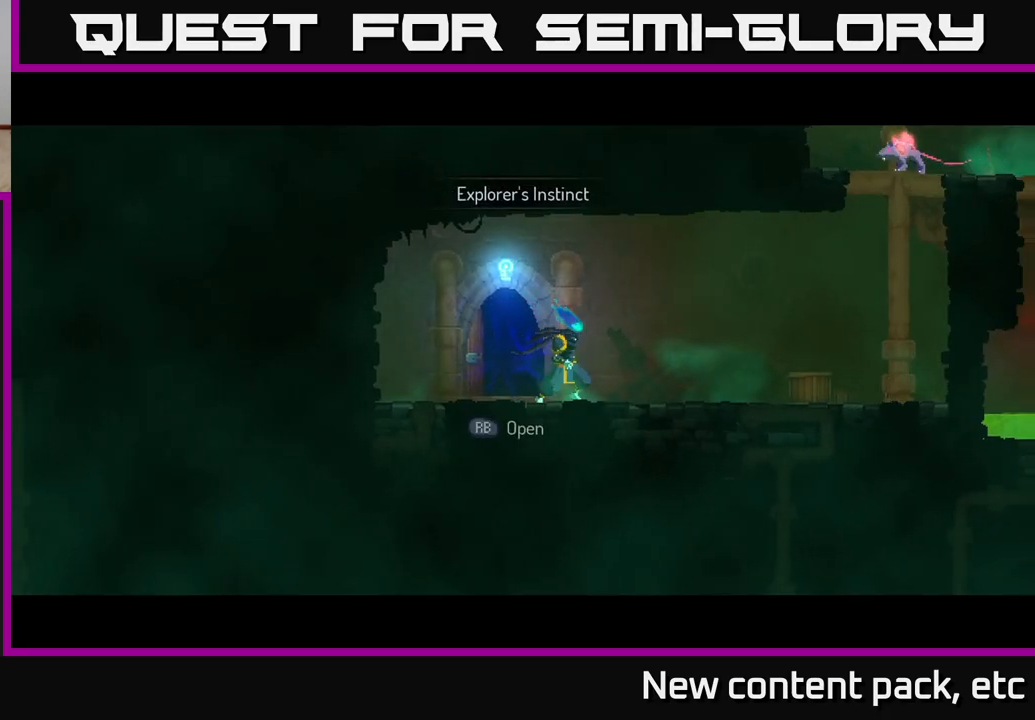
{"buttons": ["A"], "left_stick": "right", "right_stick": "center", "events": [[500, "A", "down"]]}
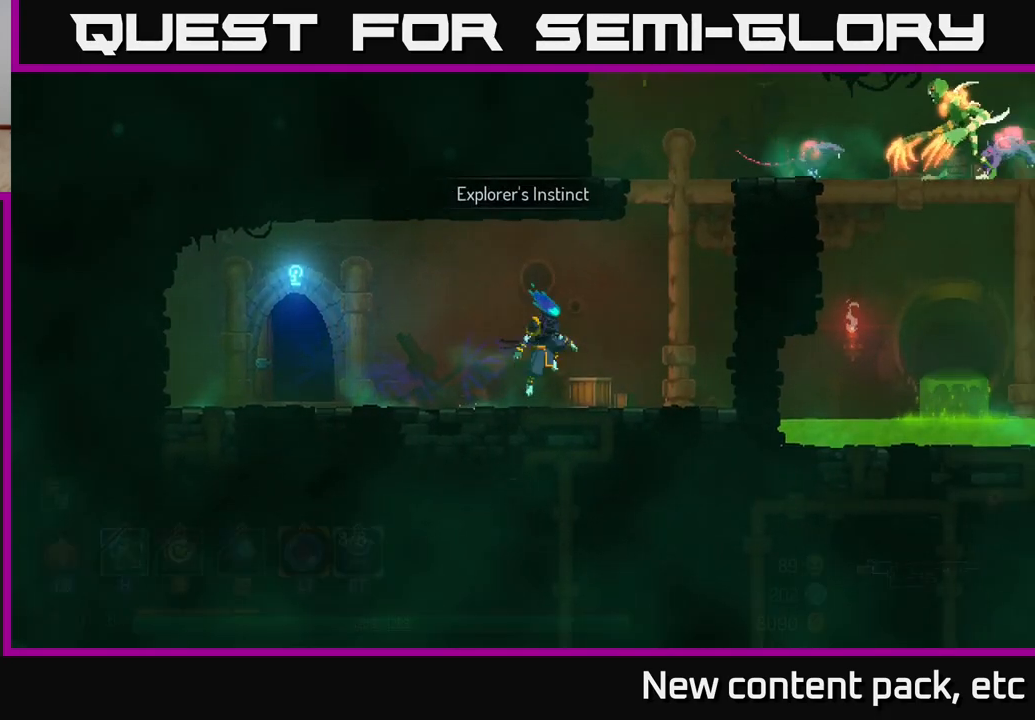
{"buttons": [], "left_stick": "right", "right_stick": "center", "events": [[117, "A", "up"], [183, "A", "down"], [267, "left_stick", "up"], [383, "A", "up"], [383, "X", "down"], [450, "left_stick", "right"], [500, "X", "up"]]}
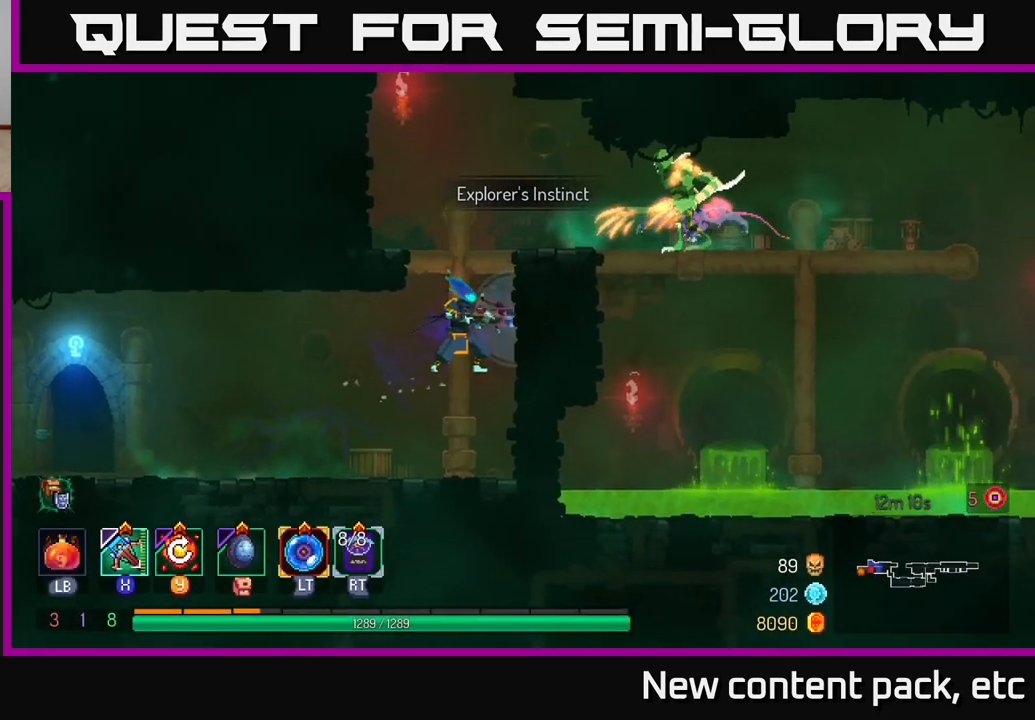
{"buttons": [], "left_stick": "right", "right_stick": "center", "events": []}
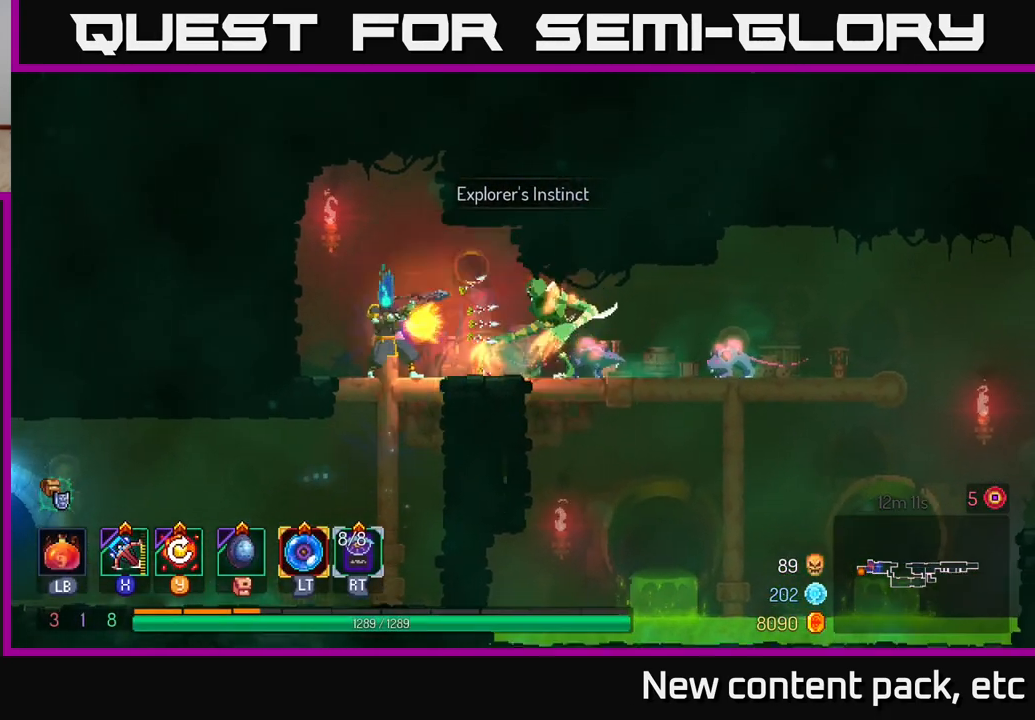
{"buttons": [], "left_stick": "center", "right_stick": "center", "events": [[317, "left_stick", "center"]]}
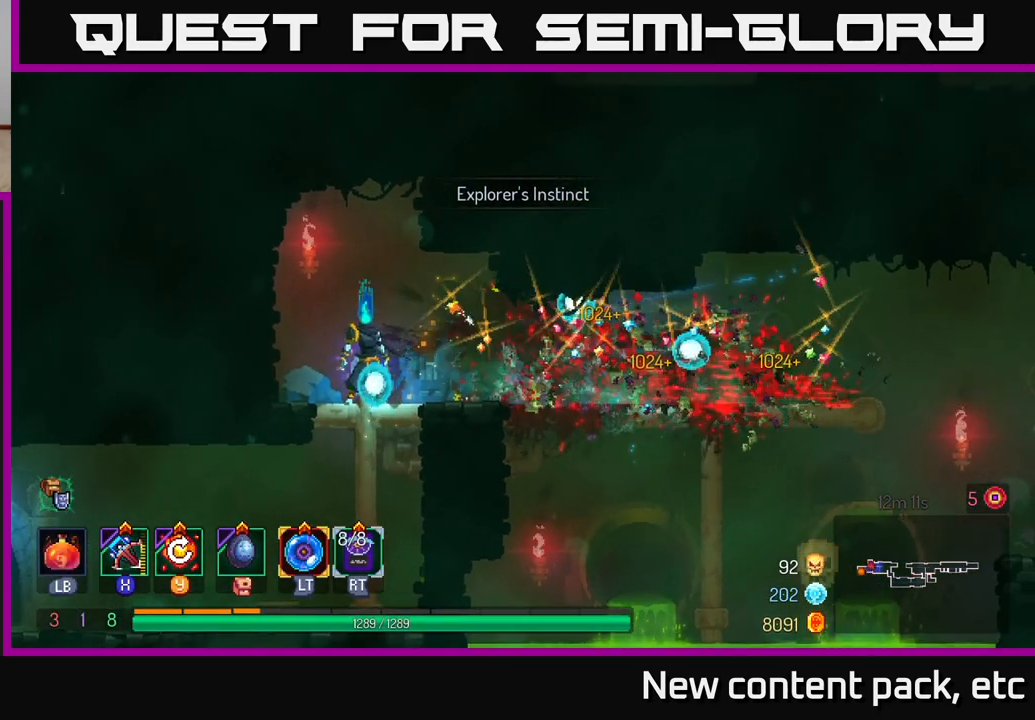
{"buttons": [], "left_stick": "right", "right_stick": "center", "events": [[117, "left_stick", "right"], [217, "Y", "down"], [283, "Y", "up"]]}
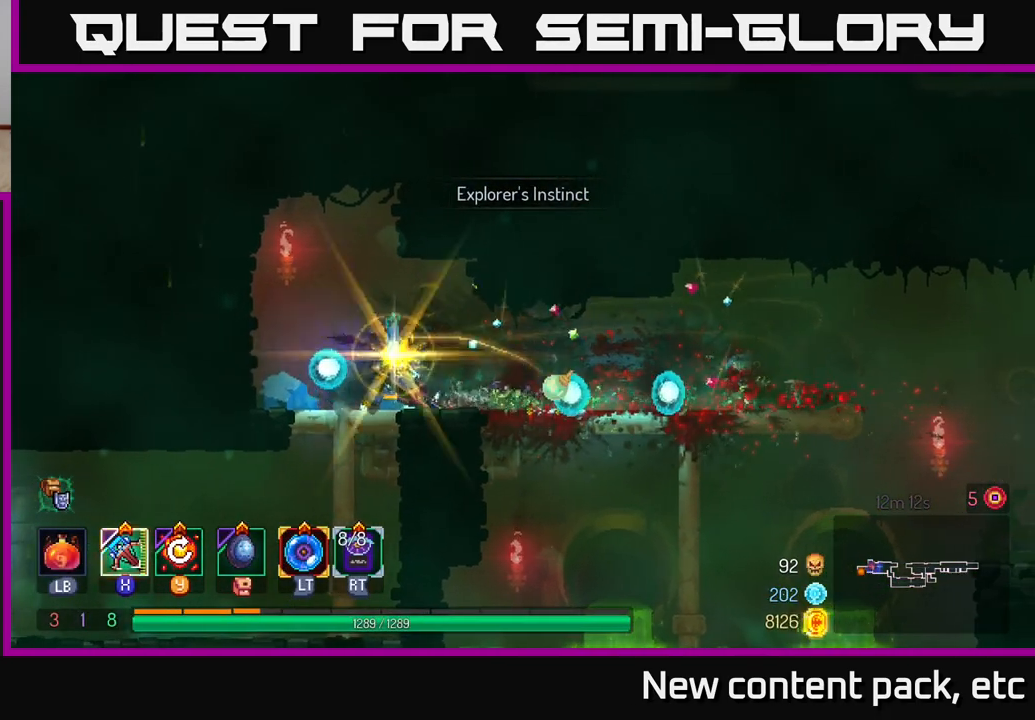
{"buttons": [], "left_stick": "right", "right_stick": "down", "events": [[500, "right_stick", "down"]]}
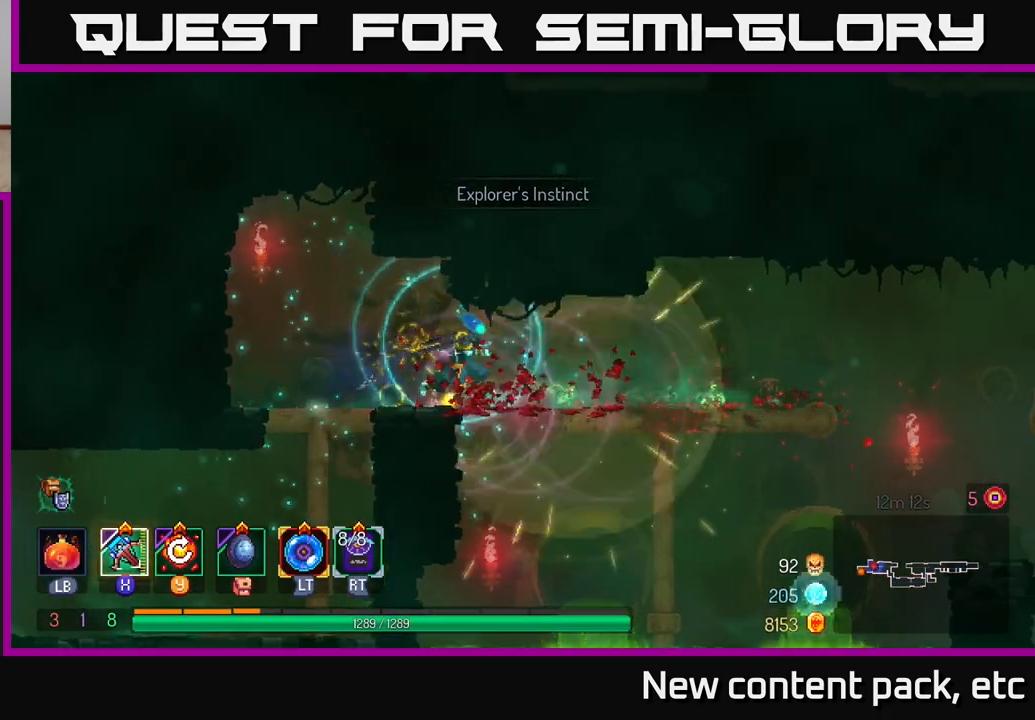
{"buttons": ["B"], "left_stick": "right", "right_stick": "center", "events": [[167, "right_stick", "center"], [483, "B", "down"]]}
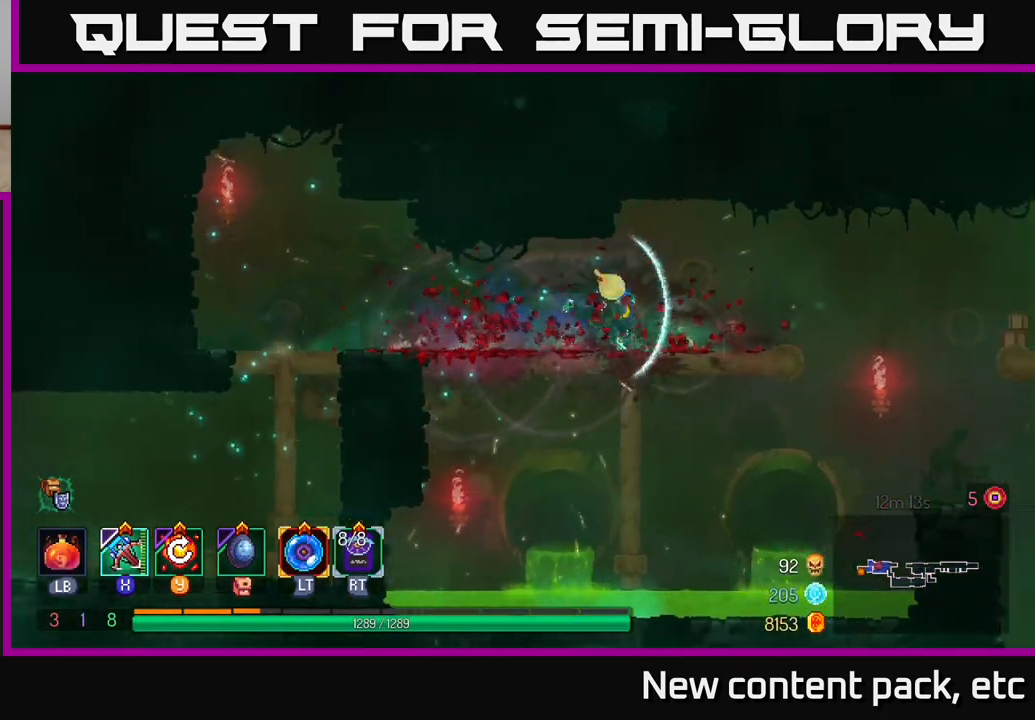
{"buttons": [], "left_stick": "right", "right_stick": "center", "events": [[100, "B", "up"]]}
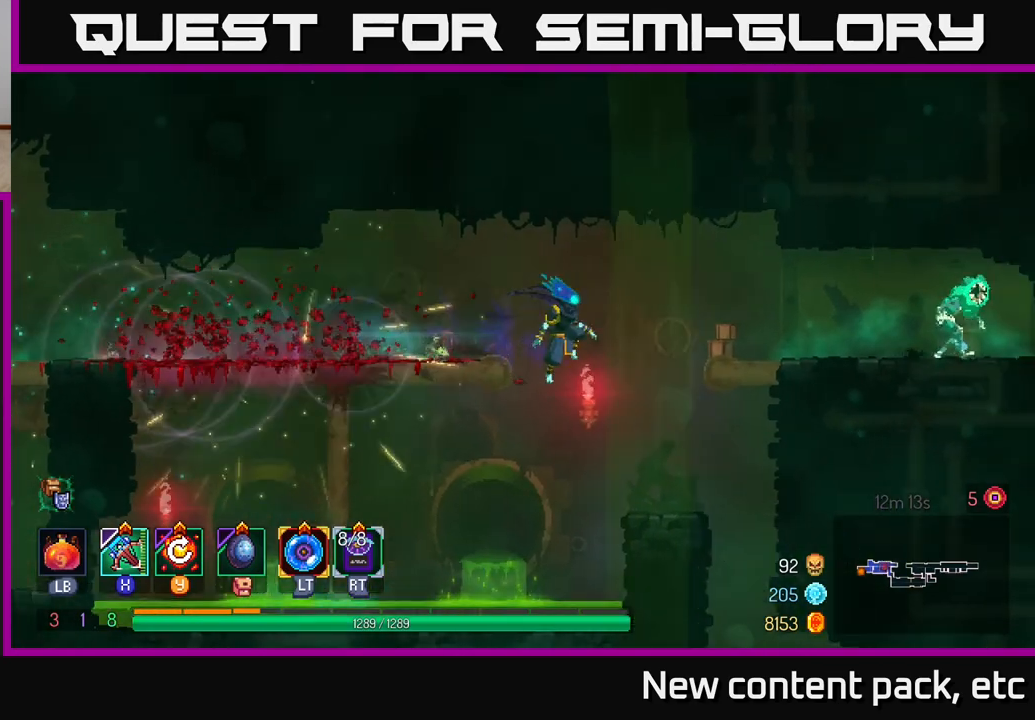
{"buttons": ["A"], "left_stick": "right", "right_stick": "center", "events": [[350, "A", "down"], [433, "A", "up"], [500, "A", "down"]]}
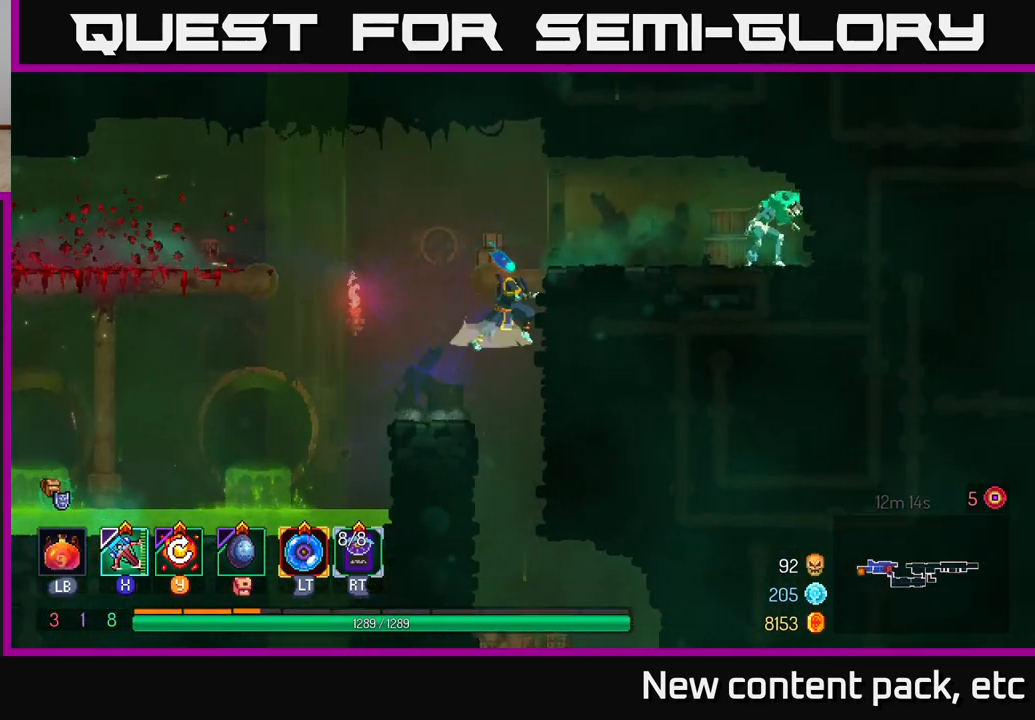
{"buttons": [], "left_stick": "right", "right_stick": "center", "events": [[133, "A", "up"], [133, "X", "down"], [217, "X", "up"]]}
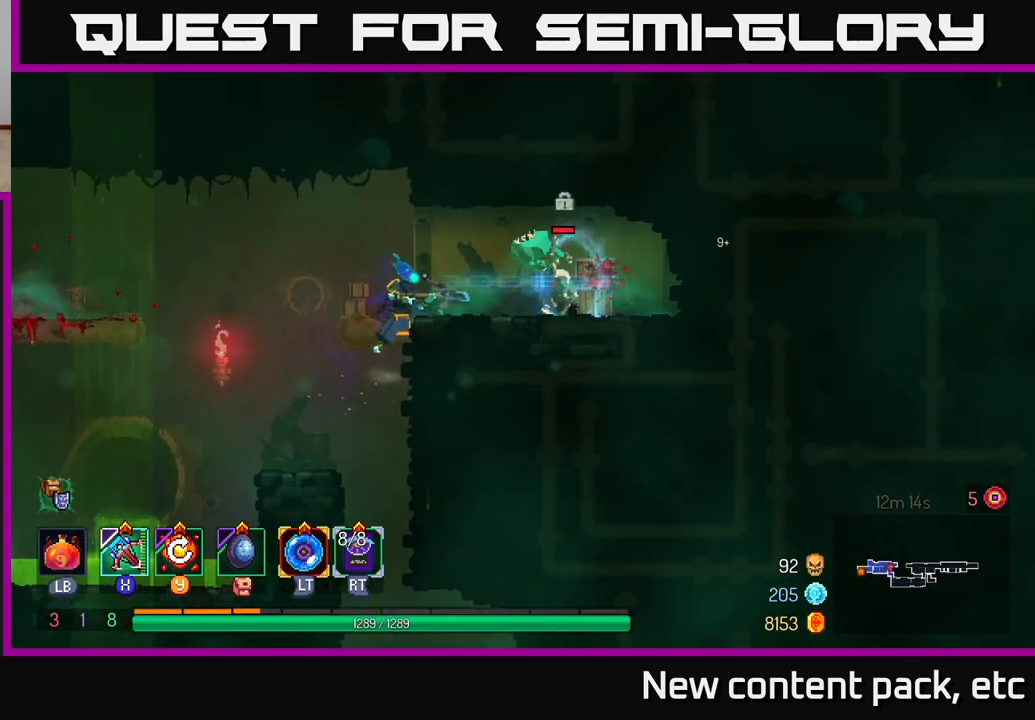
{"buttons": [], "left_stick": "center", "right_stick": "center", "events": [[467, "left_stick", "center"]]}
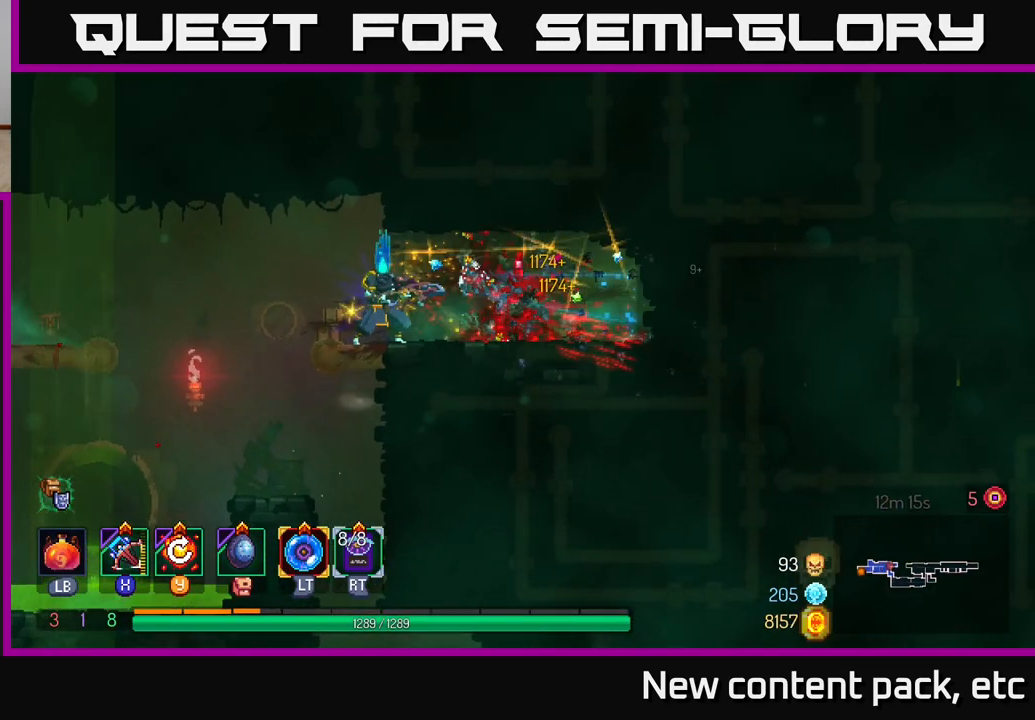
{"buttons": ["Y"], "left_stick": "left", "right_stick": "center", "events": [[367, "left_stick", "left"], [467, "Y", "down"]]}
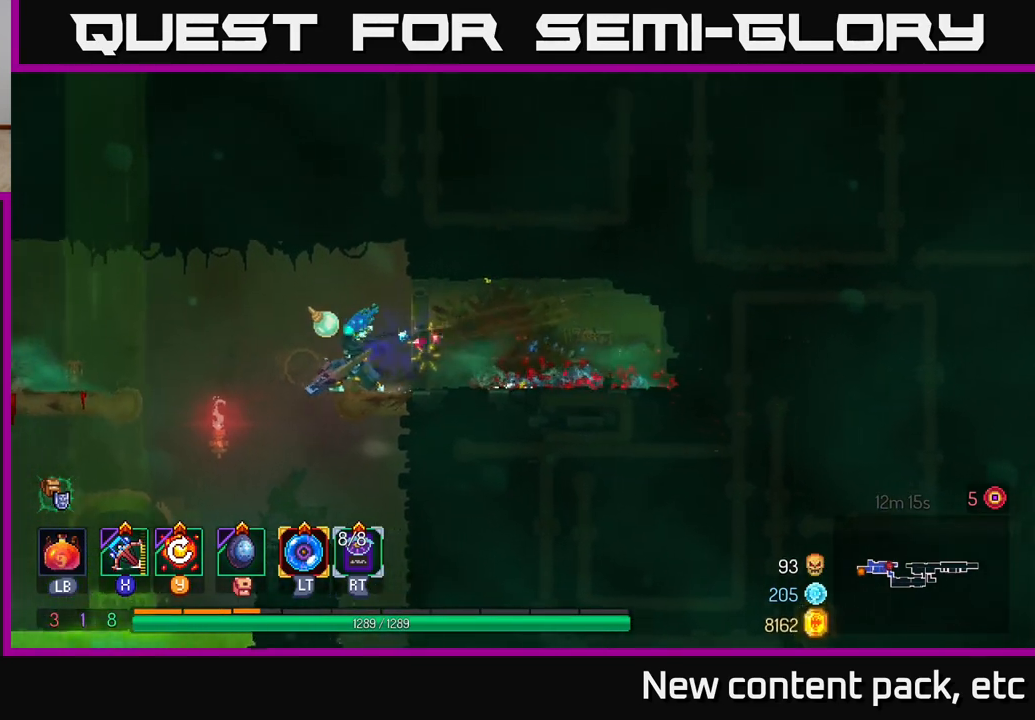
{"buttons": [], "left_stick": "center", "right_stick": "down", "events": [[33, "Y", "up"], [33, "left_stick", "center"], [133, "left_stick", "left"], [317, "left_stick", "center"], [333, "right_stick", "down"]]}